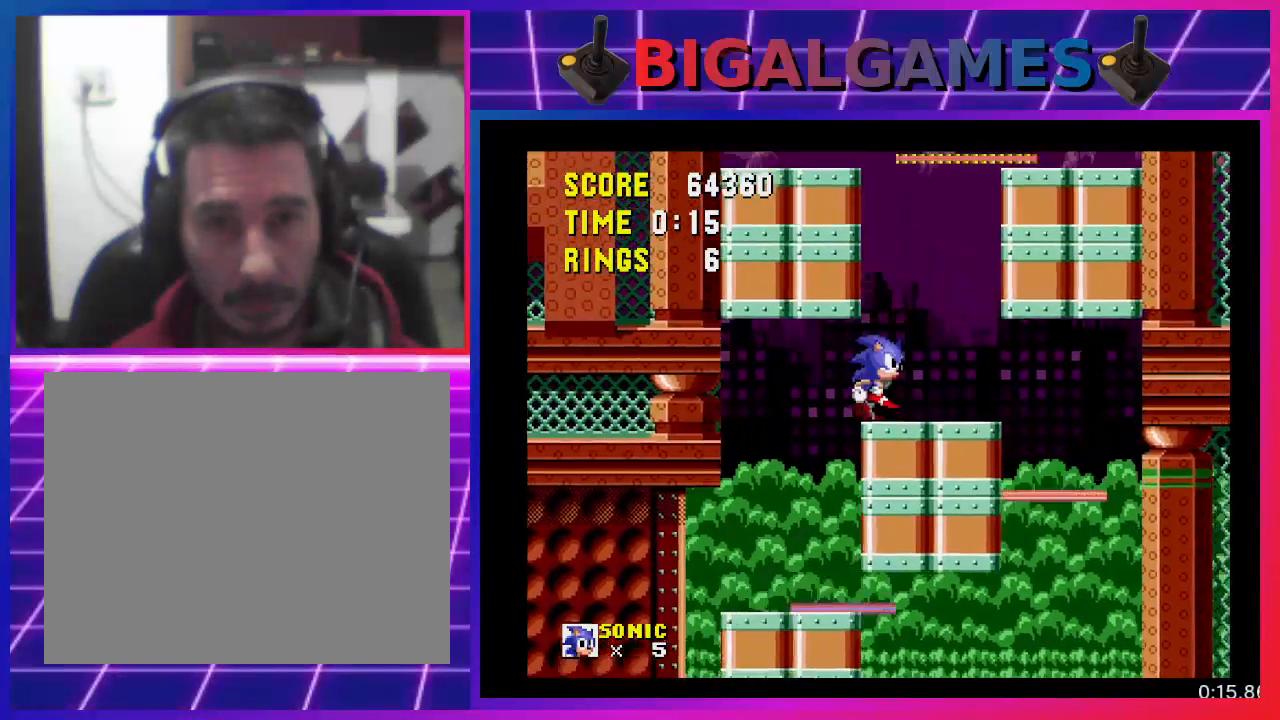
Gameplay with a controller (PlayStation layout); each line is a JSON object with the inputs held at the frame after it. "events" lists button and stick changes between this image and that frame as [ms after this image, input, new state], when the widget could be followed in between. Not read: R3 left_stick right_stick.
{"buttons": [], "events": []}
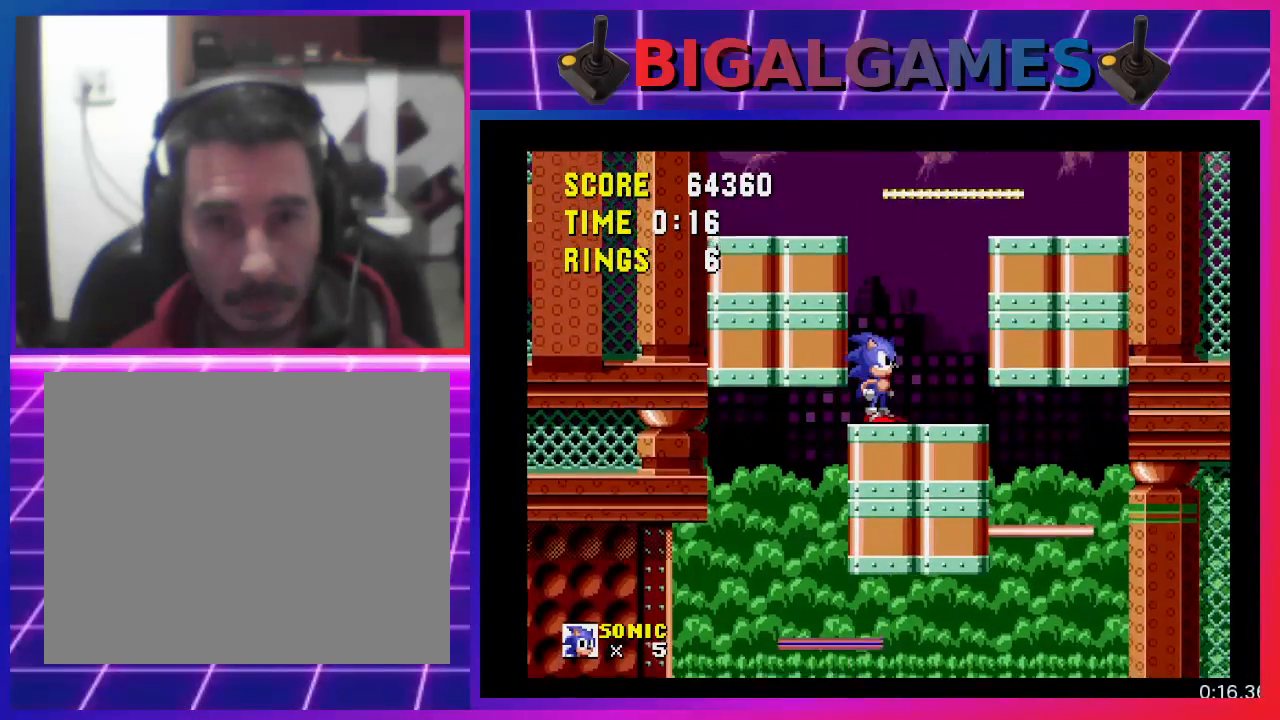
{"buttons": ["DPAD_RIGHT"], "events": [[33, "DPAD_RIGHT", "down"], [233, "CROSS", "down"], [367, "CROSS", "up"]]}
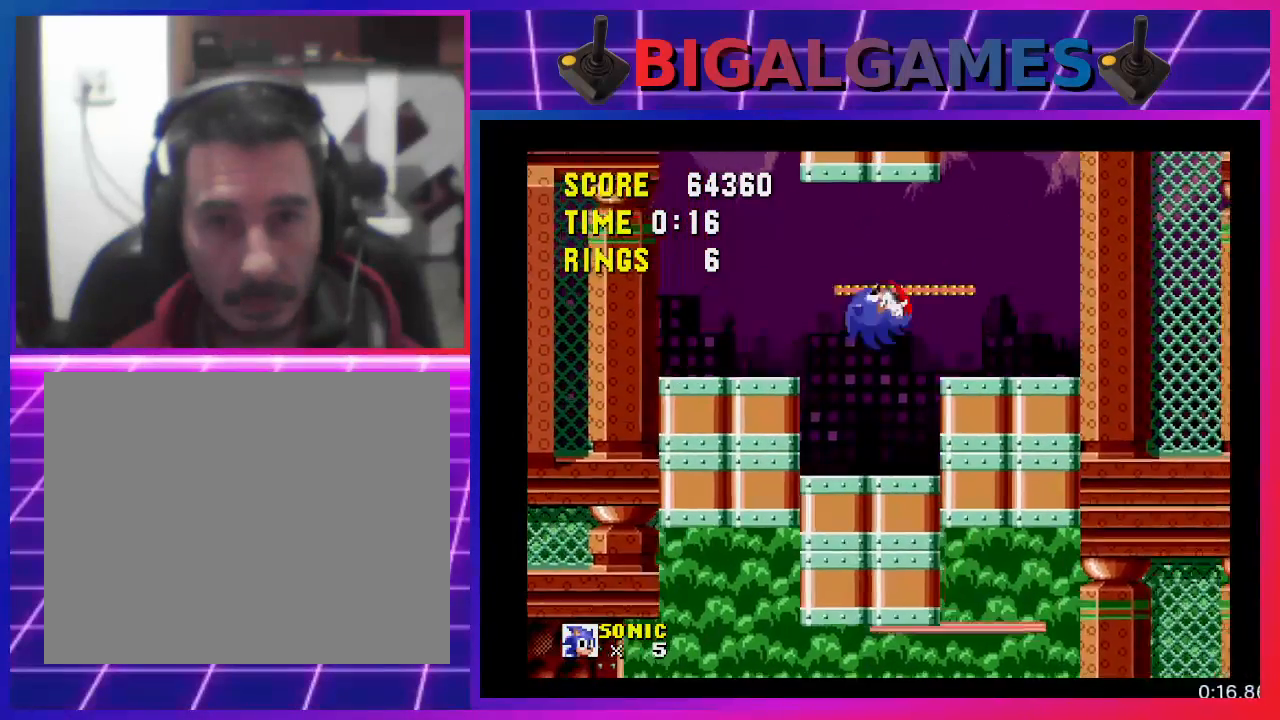
{"buttons": [], "events": [[100, "DPAD_RIGHT", "up"]]}
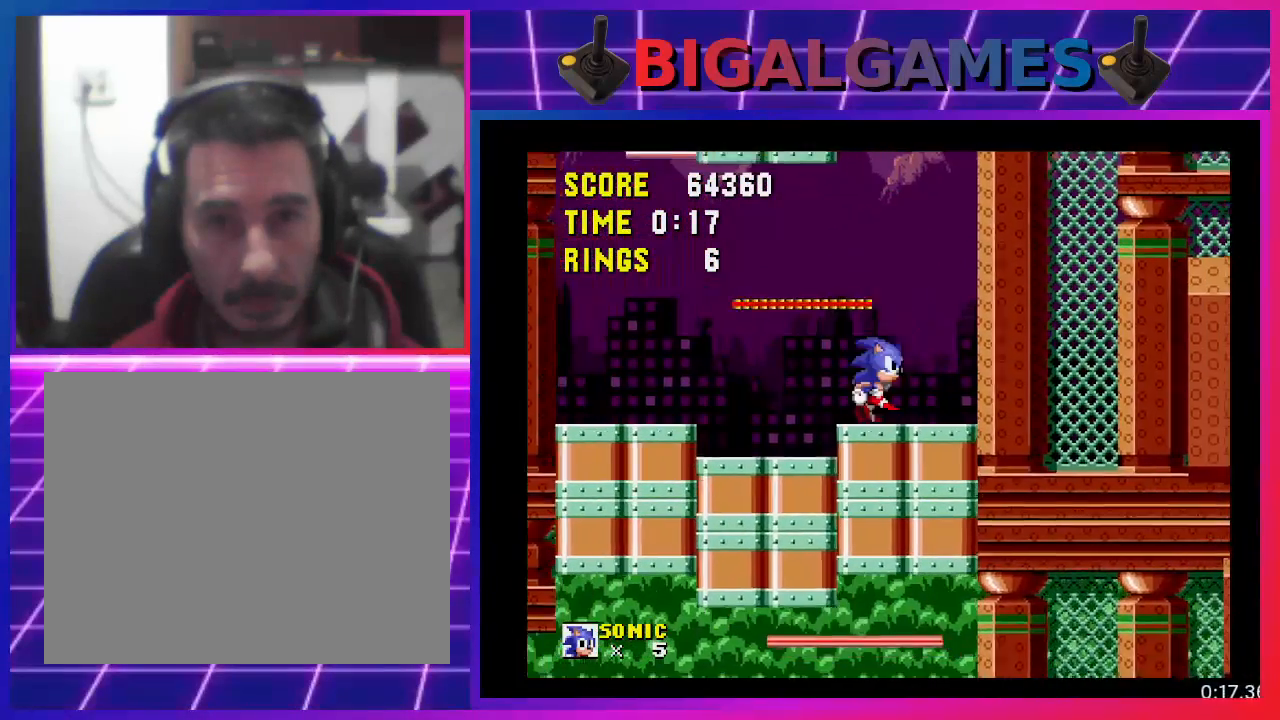
{"buttons": [], "events": [[33, "DPAD_LEFT", "down"], [133, "DPAD_LEFT", "up"]]}
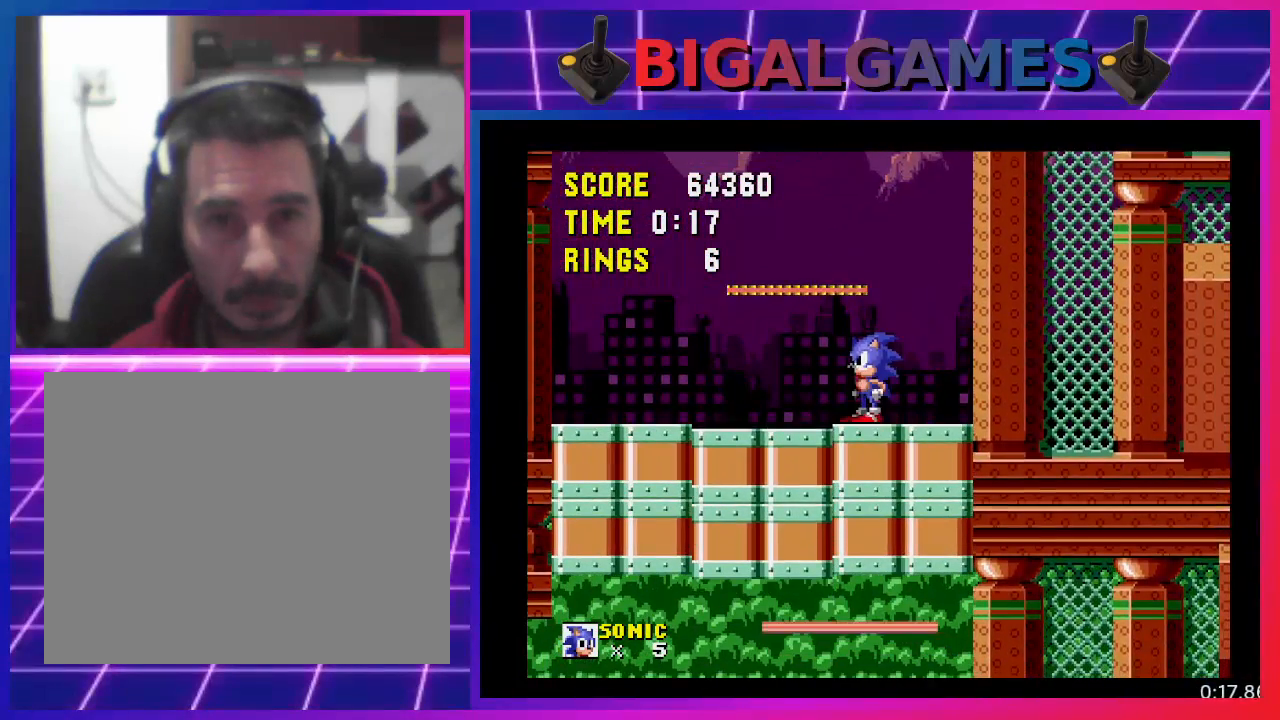
{"buttons": ["DPAD_LEFT"], "events": [[233, "DPAD_LEFT", "down"]]}
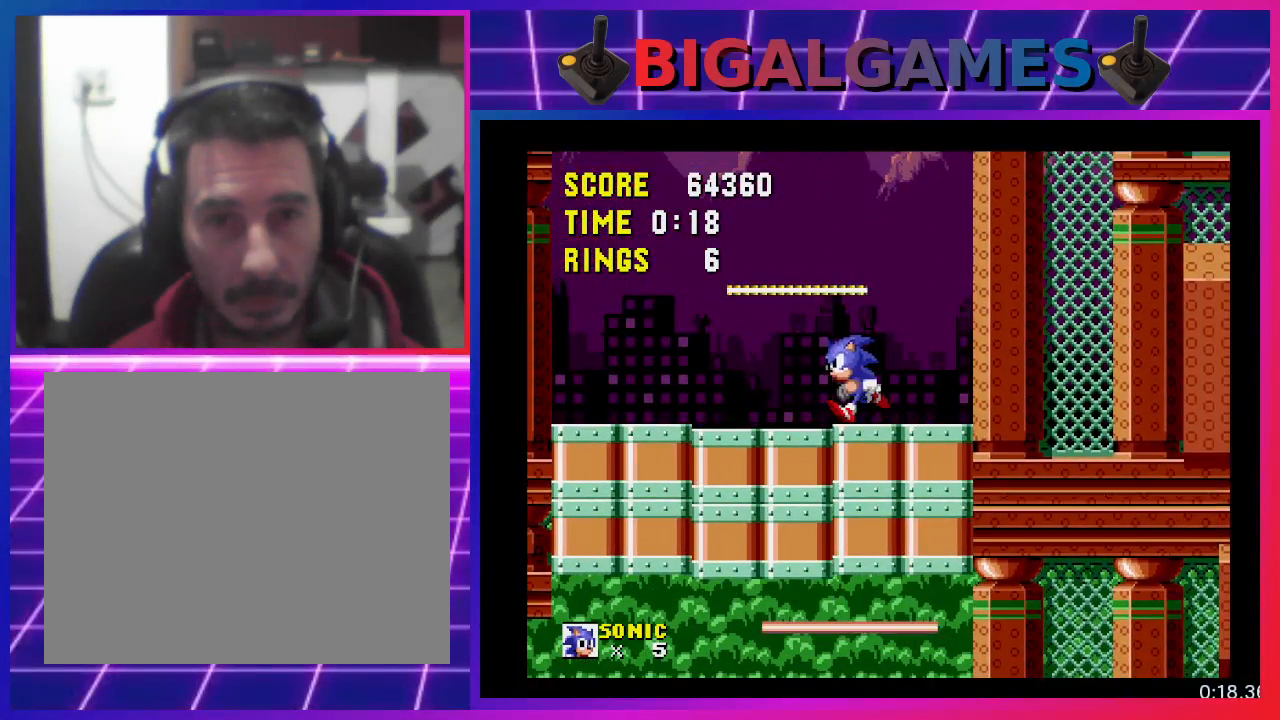
{"buttons": ["CROSS", "DPAD_LEFT"], "events": [[433, "CROSS", "down"]]}
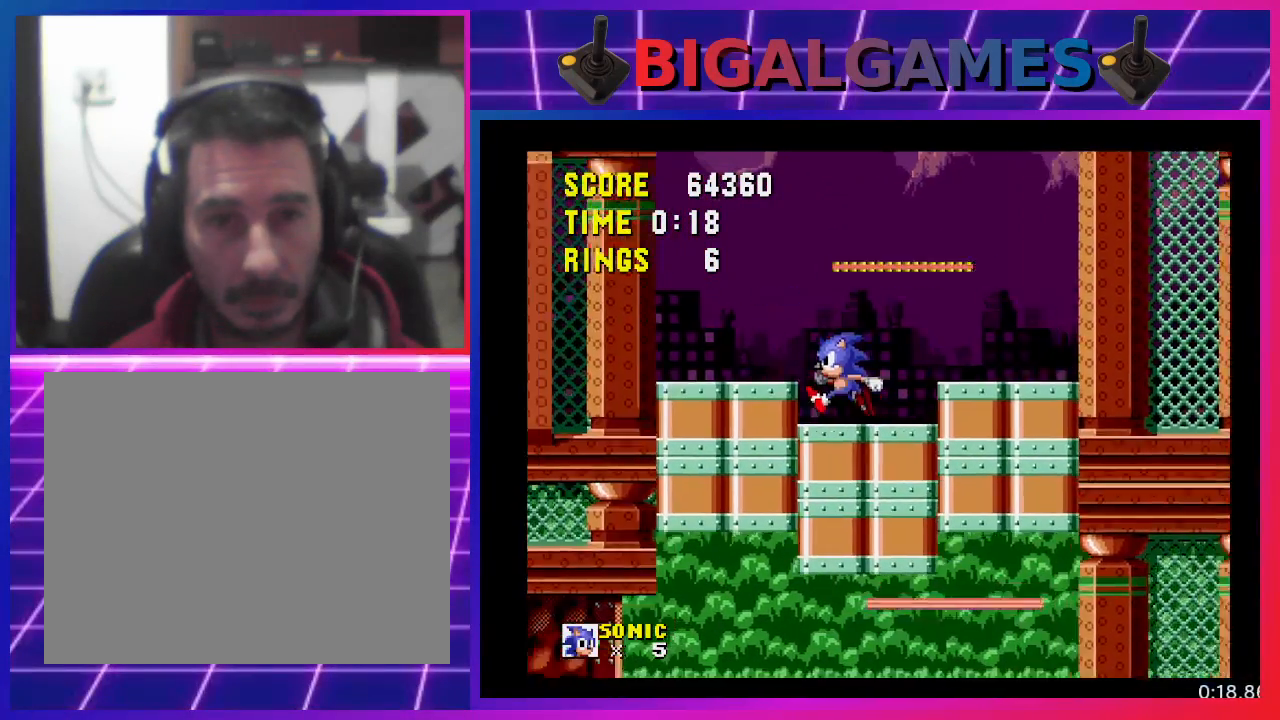
{"buttons": ["DPAD_LEFT"], "events": [[67, "CROSS", "up"], [167, "CROSS", "down"], [333, "CROSS", "up"], [367, "CROSS", "down"], [467, "CROSS", "up"]]}
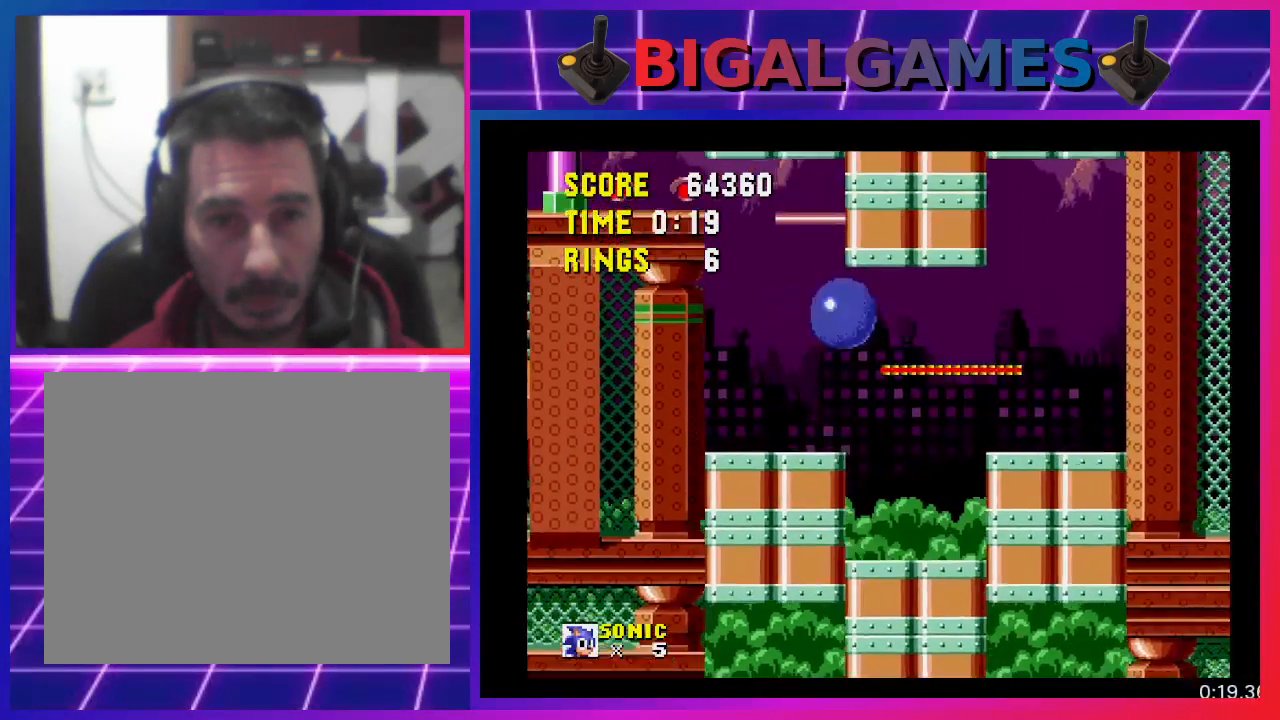
{"buttons": ["CROSS", "DPAD_LEFT"], "events": [[467, "CROSS", "down"]]}
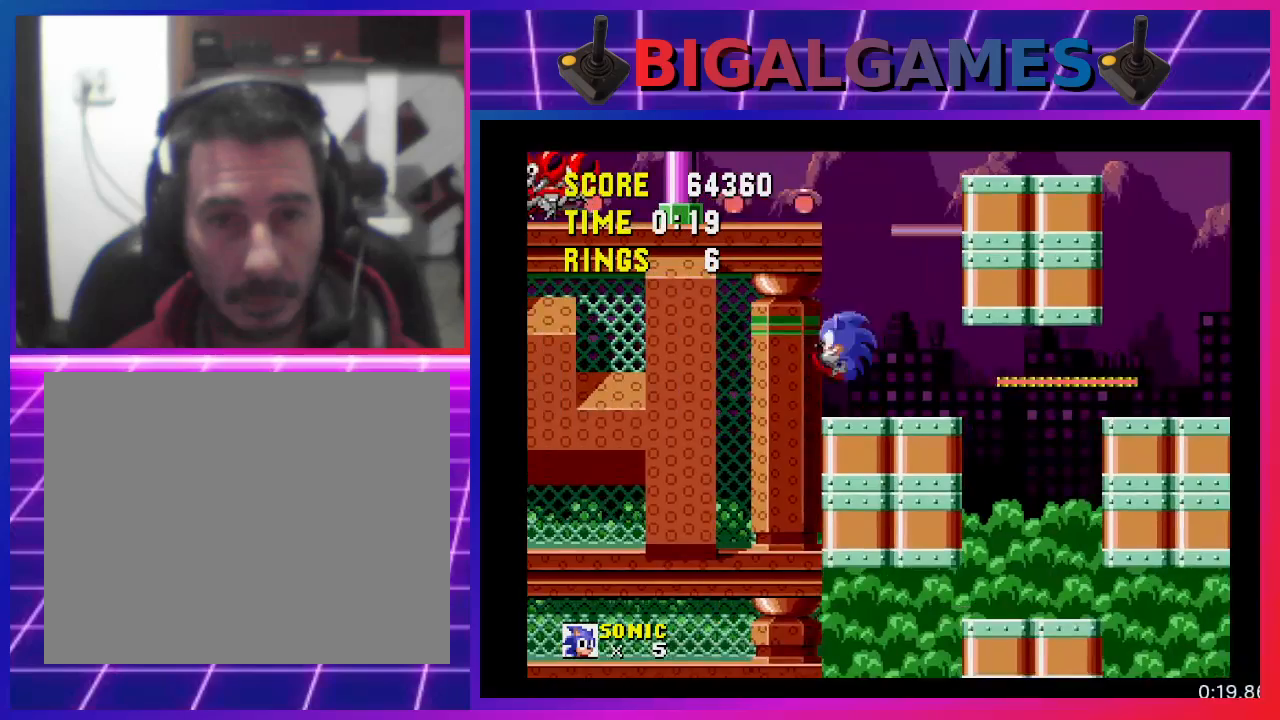
{"buttons": ["DPAD_LEFT"], "events": [[400, "CROSS", "up"]]}
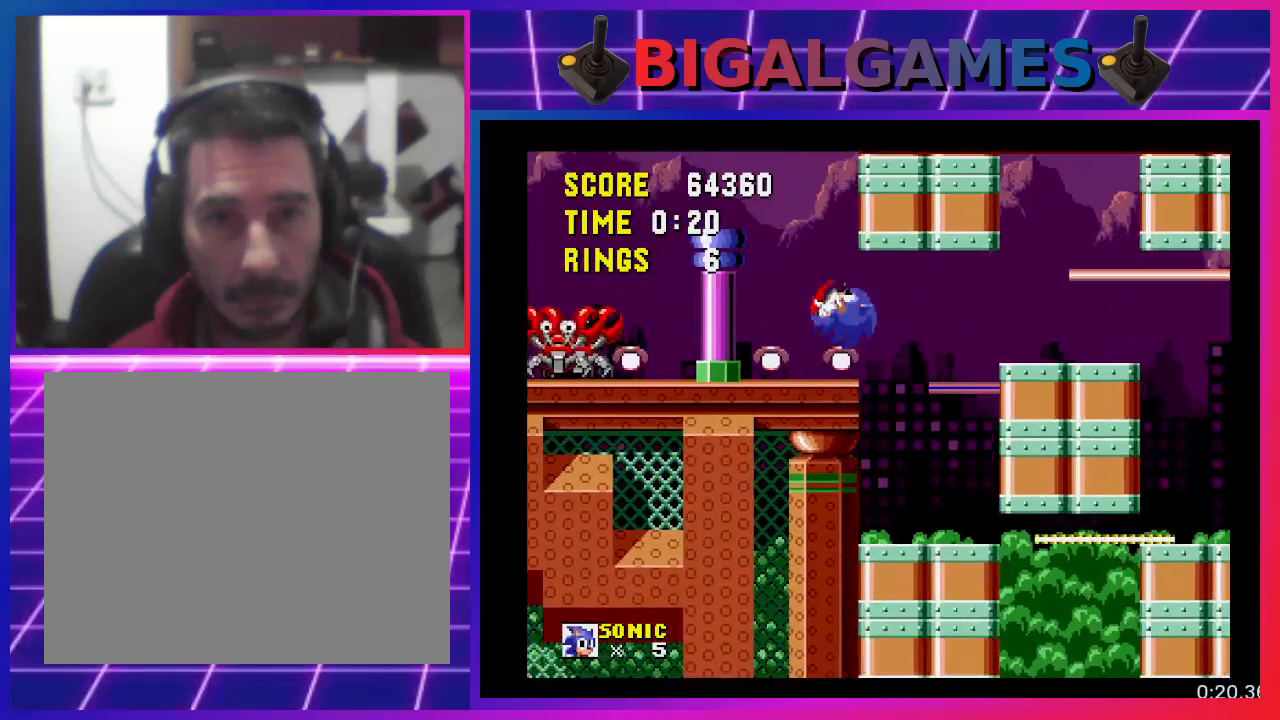
{"buttons": [], "events": [[233, "CROSS", "down"], [333, "DPAD_LEFT", "up"], [367, "CROSS", "up"]]}
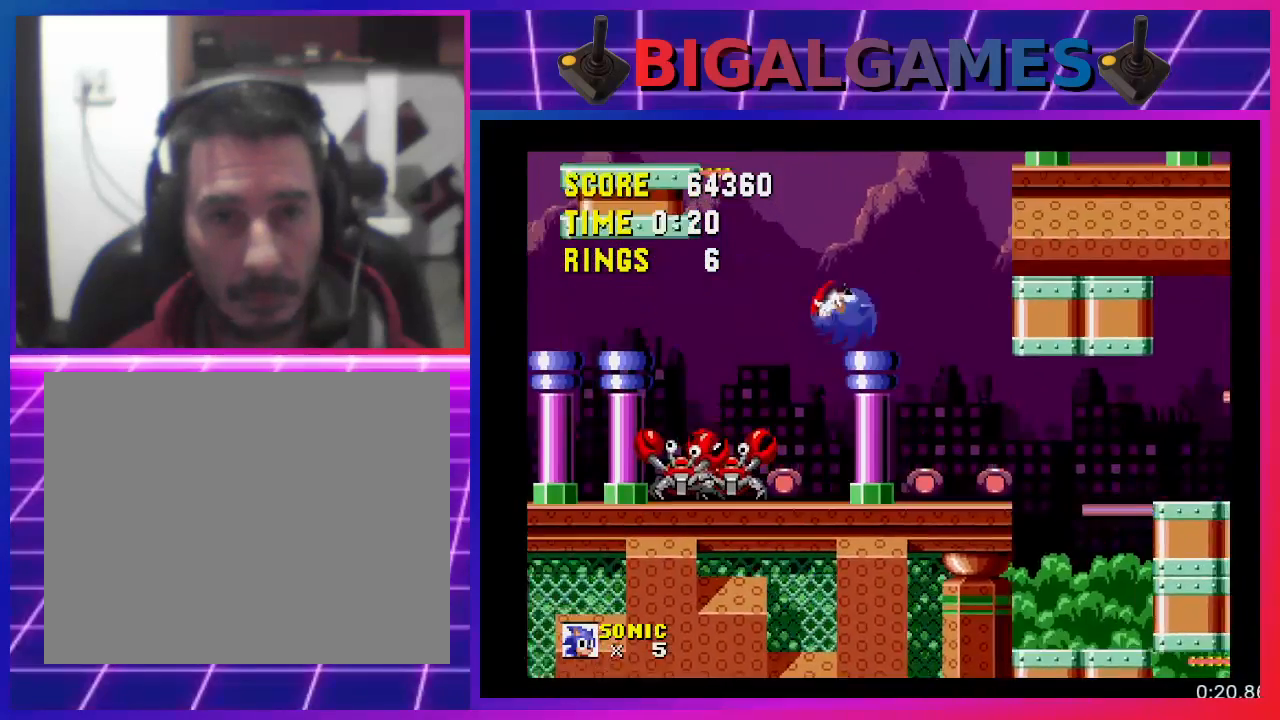
{"buttons": [], "events": [[300, "DPAD_RIGHT", "down"], [333, "DPAD_RIGHT", "up"]]}
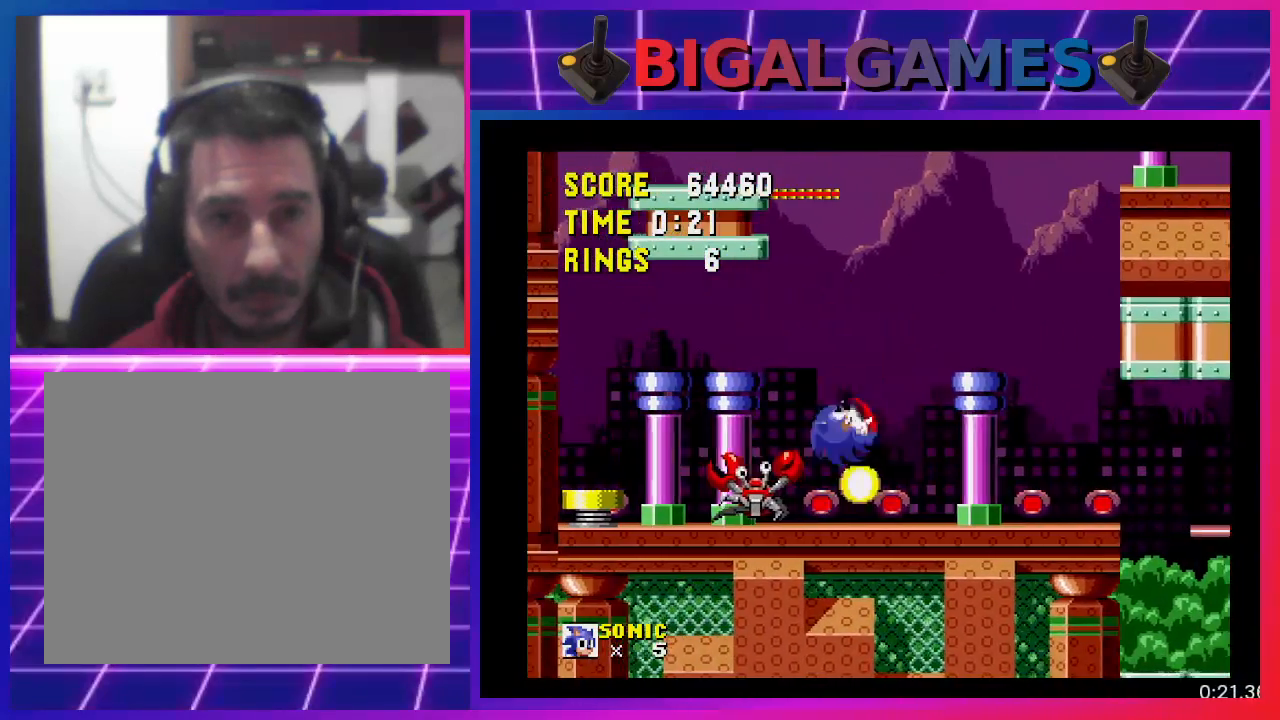
{"buttons": [], "events": [[33, "DPAD_LEFT", "down"], [267, "DPAD_LEFT", "up"]]}
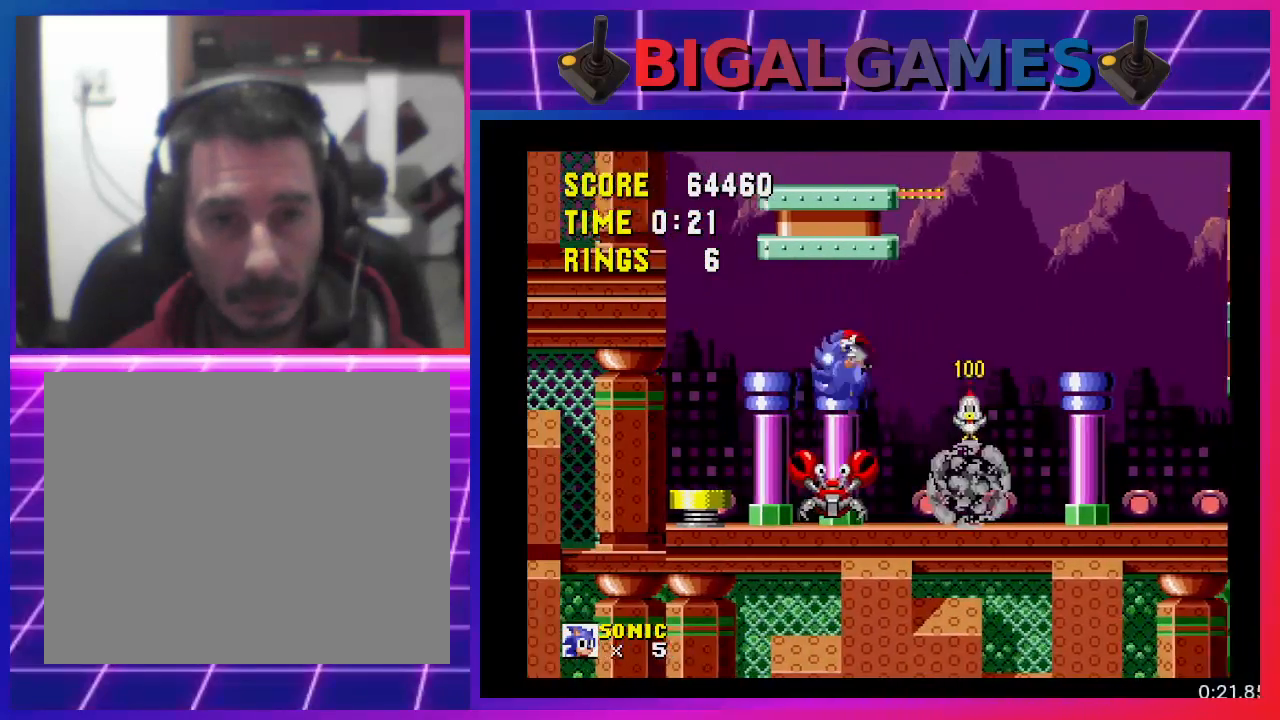
{"buttons": [], "events": [[167, "DPAD_LEFT", "down"], [400, "DPAD_LEFT", "up"]]}
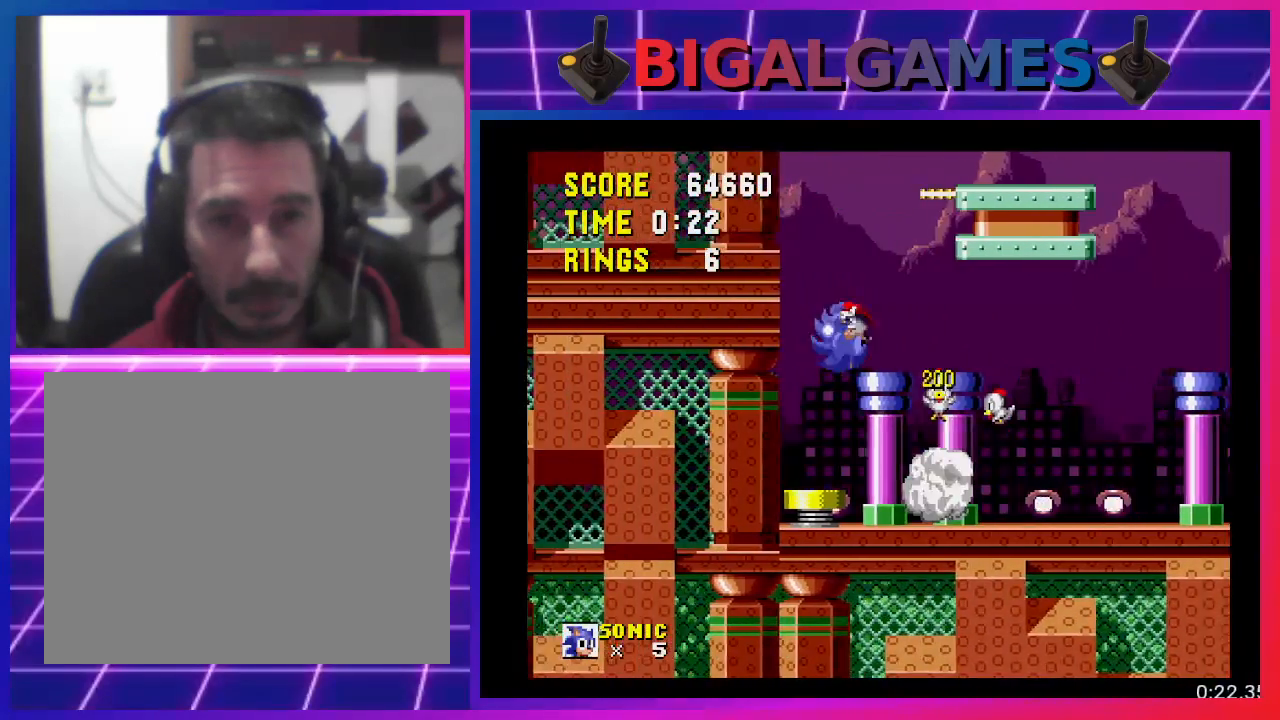
{"buttons": ["DPAD_RIGHT"], "events": [[300, "DPAD_RIGHT", "down"]]}
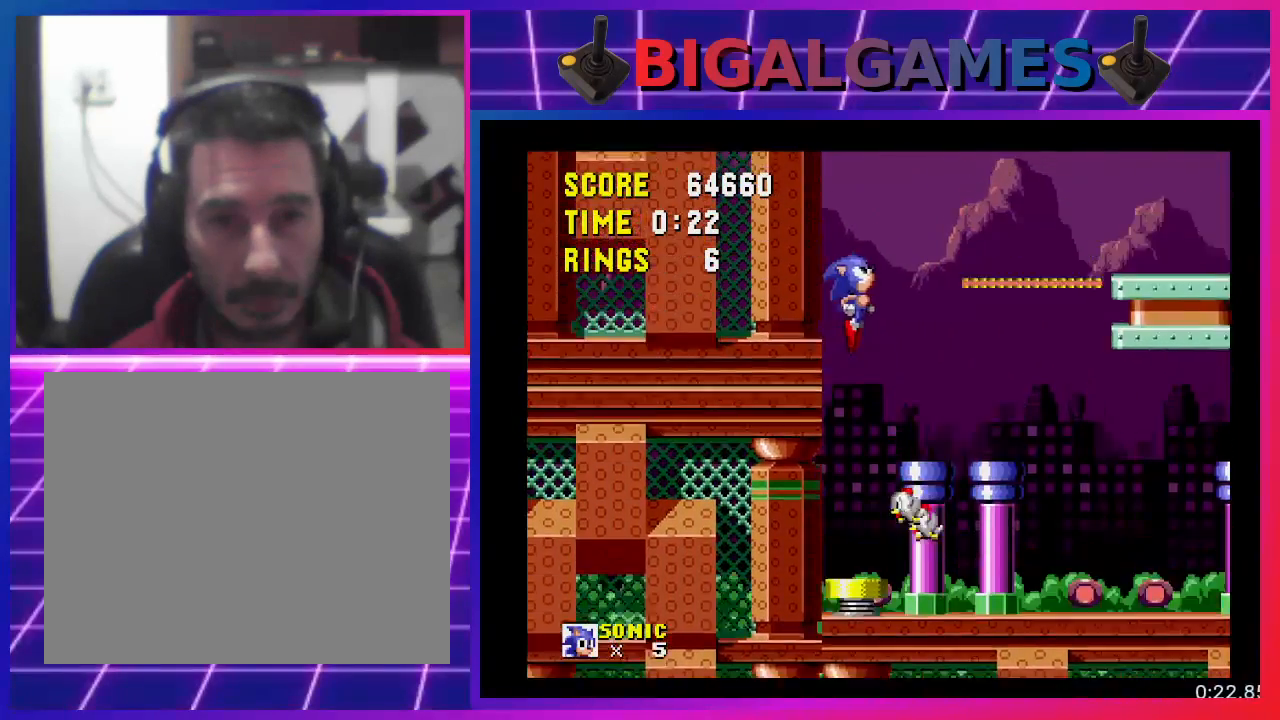
{"buttons": ["DPAD_RIGHT"], "events": []}
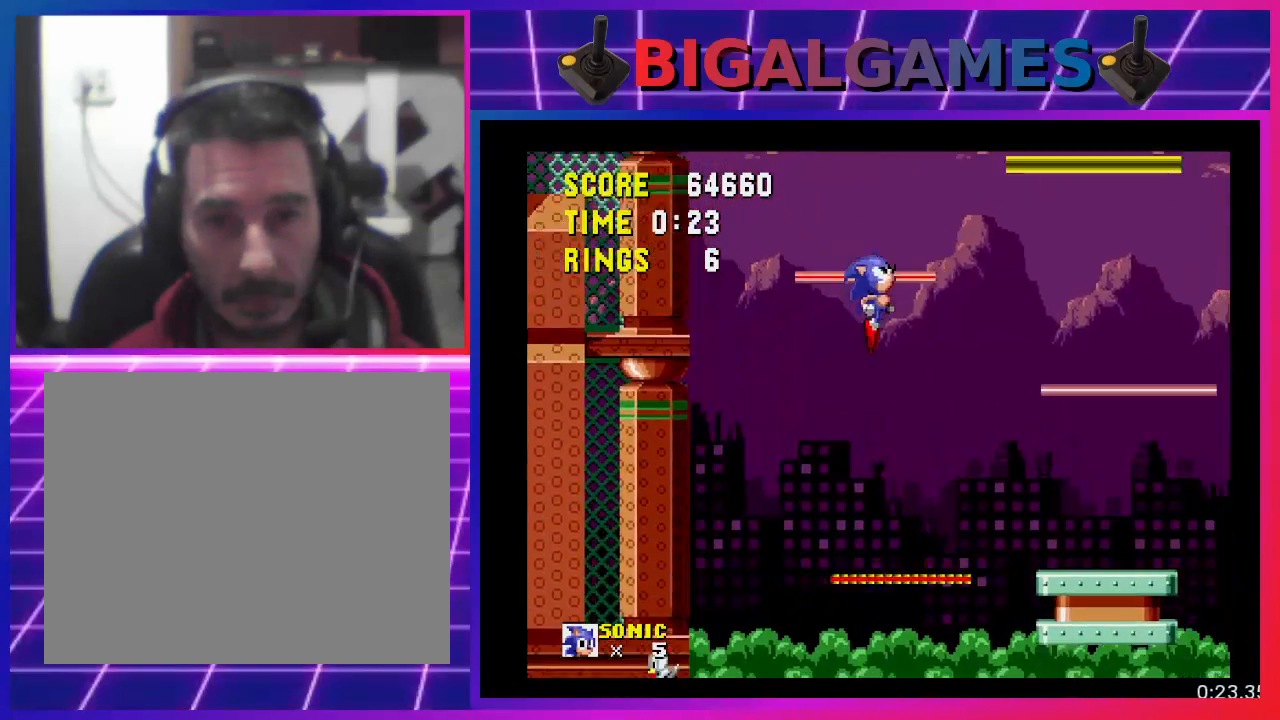
{"buttons": [], "events": [[333, "DPAD_RIGHT", "up"]]}
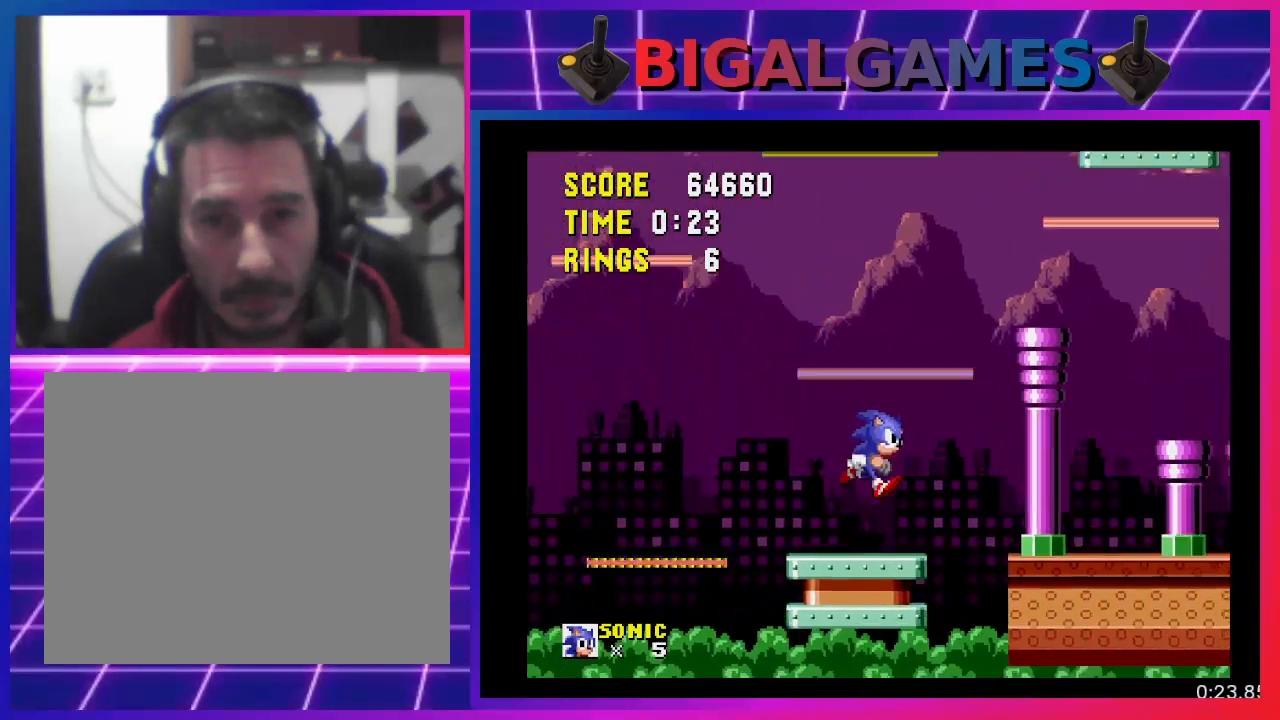
{"buttons": ["DPAD_RIGHT"], "events": [[133, "CROSS", "down"], [233, "DPAD_RIGHT", "down"], [300, "CROSS", "up"], [333, "CROSS", "down"], [500, "CROSS", "up"]]}
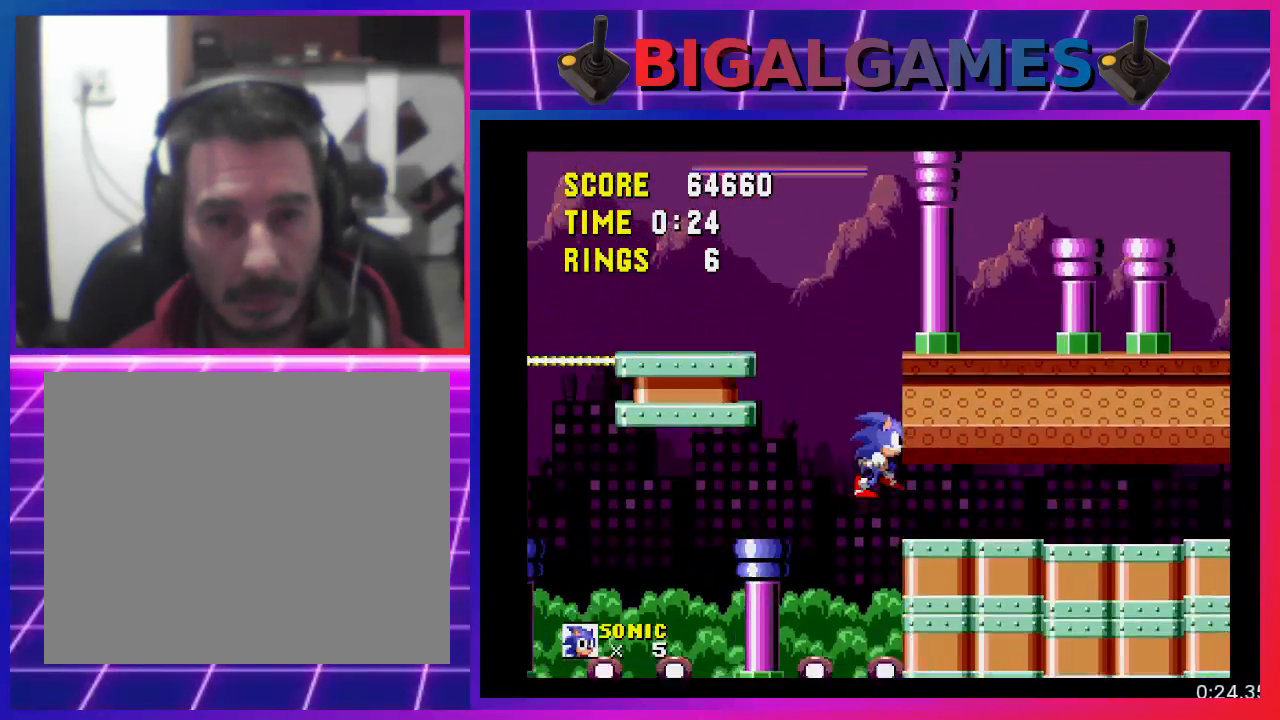
{"buttons": ["DPAD_LEFT"], "events": [[33, "DPAD_RIGHT", "up"], [133, "DPAD_LEFT", "down"]]}
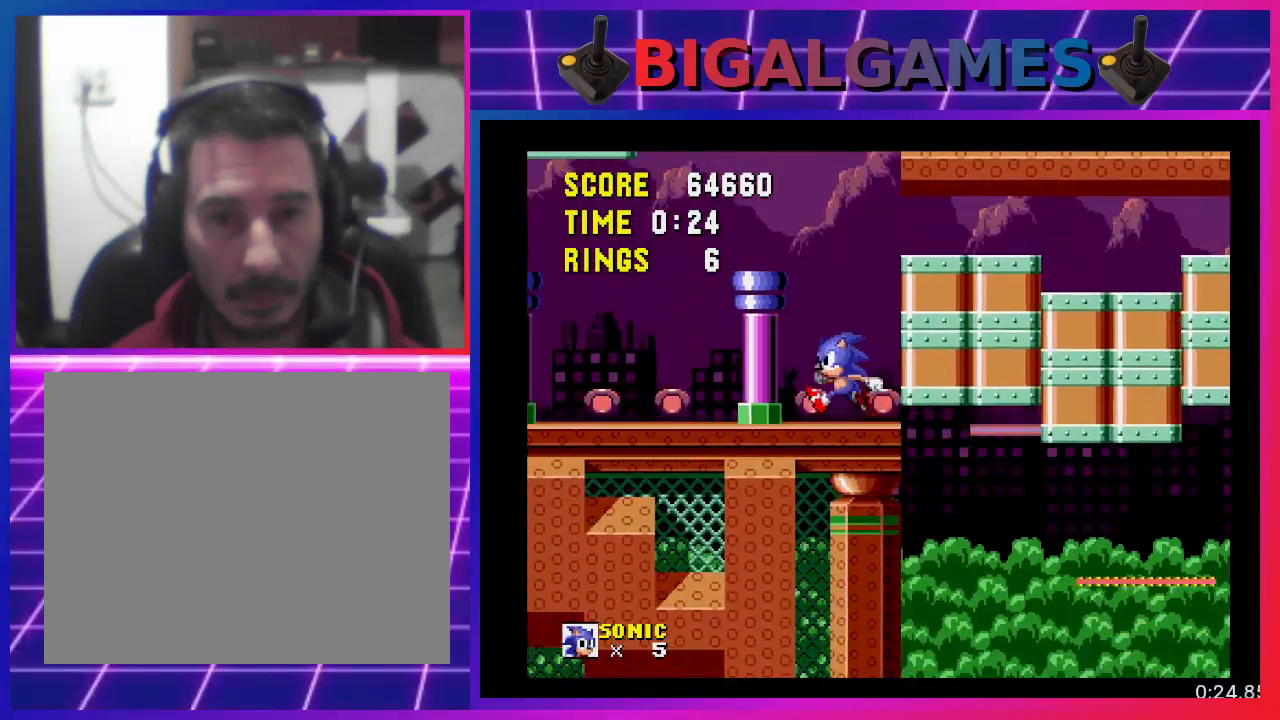
{"buttons": ["DPAD_LEFT"], "events": []}
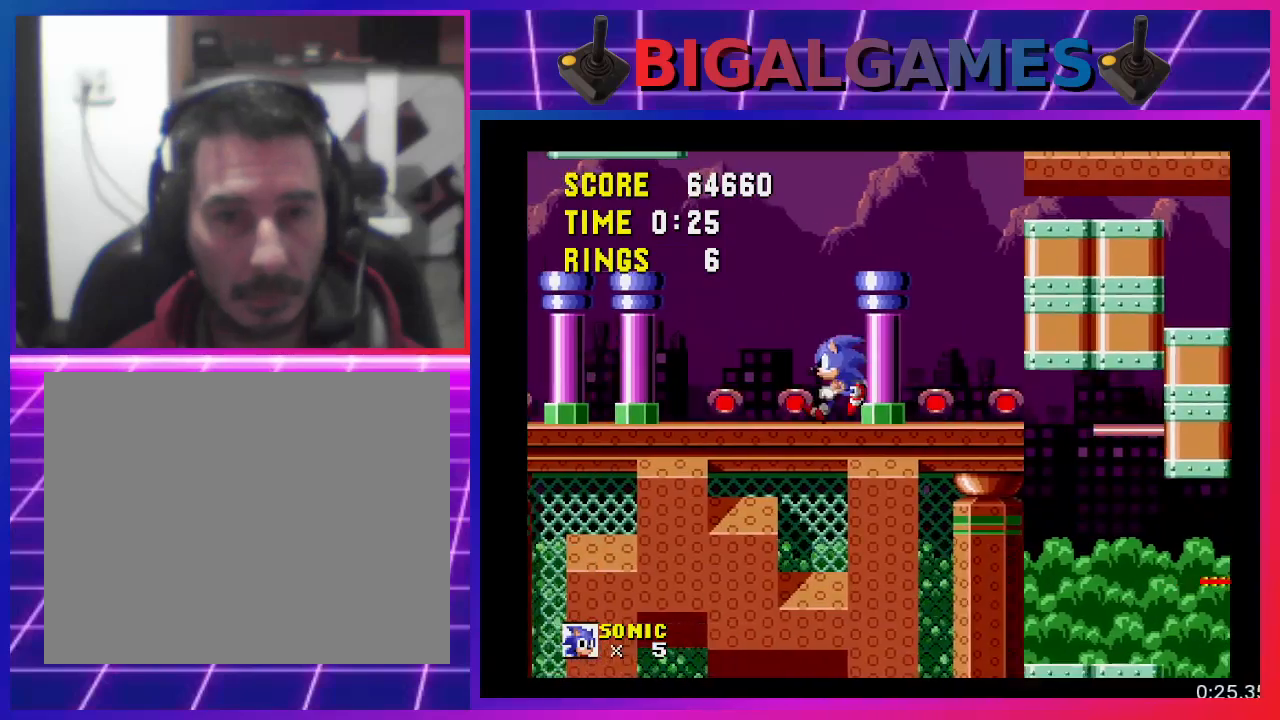
{"buttons": ["DPAD_LEFT"], "events": [[33, "CROSS", "down"], [167, "CROSS", "up"]]}
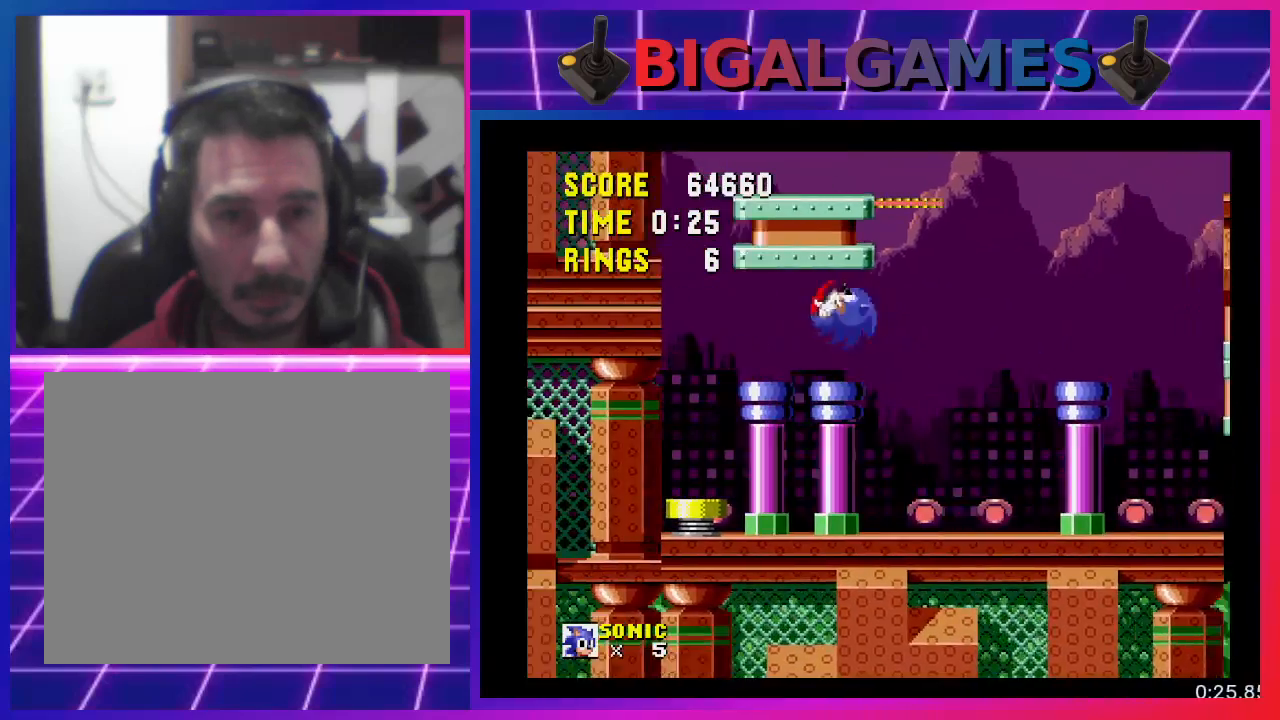
{"buttons": ["DPAD_RIGHT"], "events": [[167, "DPAD_LEFT", "up"], [367, "DPAD_RIGHT", "down"]]}
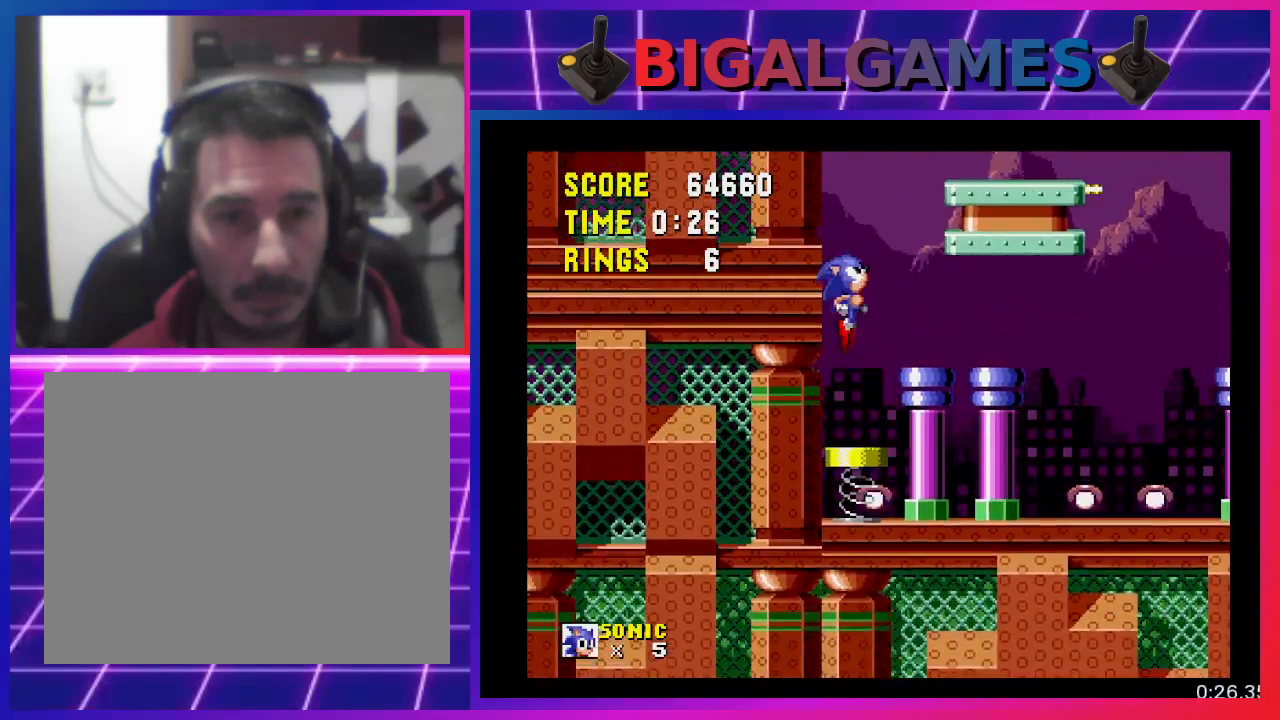
{"buttons": [], "events": [[433, "DPAD_RIGHT", "up"]]}
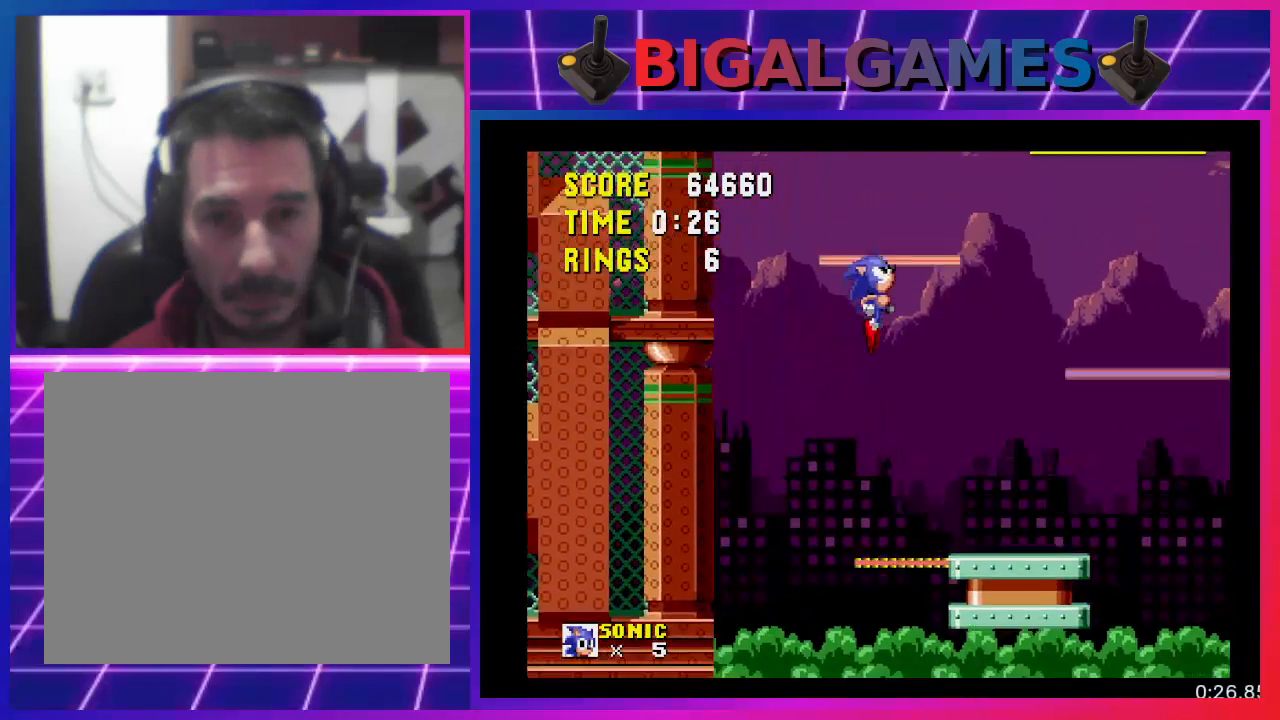
{"buttons": ["DPAD_RIGHT"], "events": [[33, "DPAD_RIGHT", "down"], [67, "DPAD_RIGHT", "up"], [267, "DPAD_RIGHT", "down"]]}
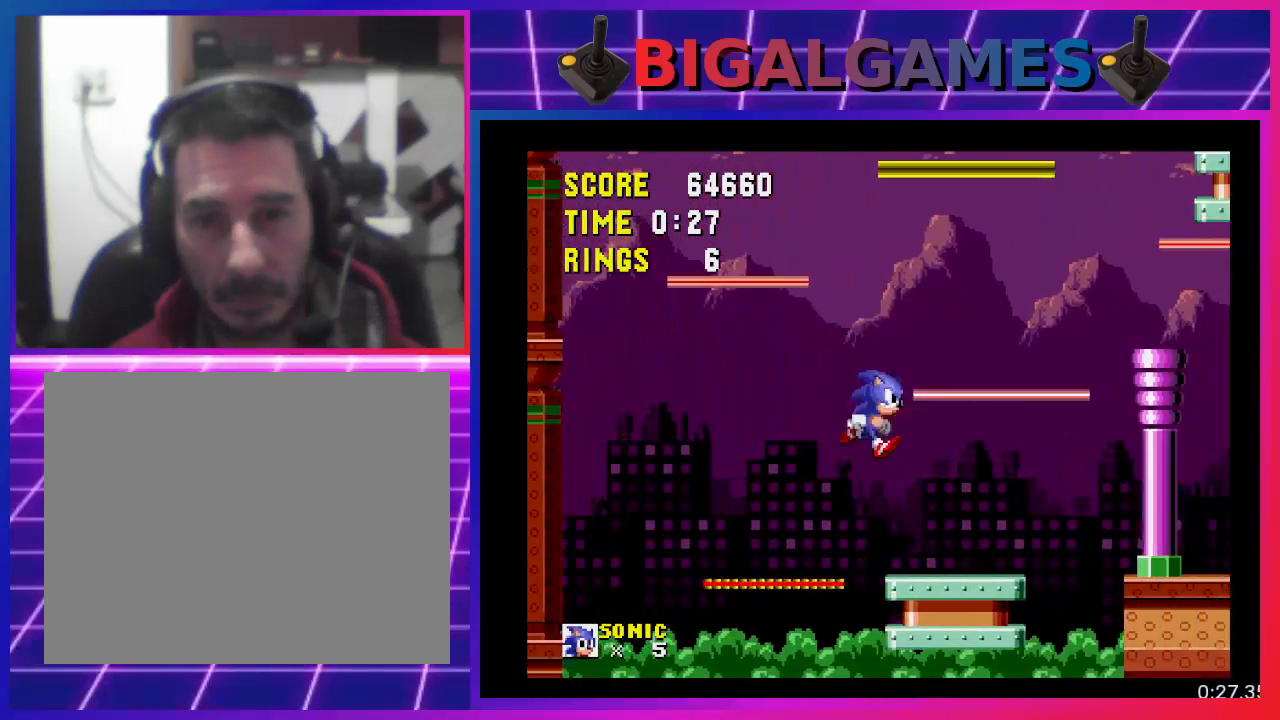
{"buttons": [], "events": [[200, "DPAD_RIGHT", "up"], [233, "CROSS", "down"], [267, "DPAD_RIGHT", "down"], [367, "CROSS", "up"], [467, "DPAD_RIGHT", "up"]]}
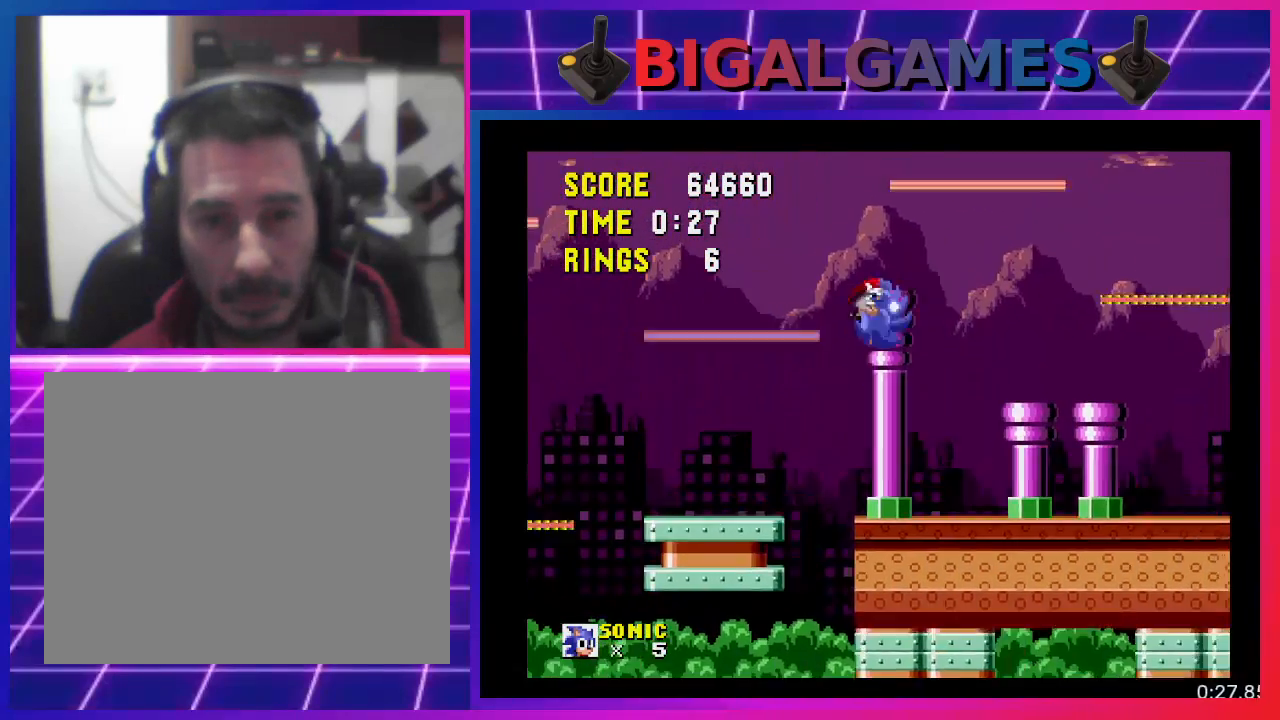
{"buttons": ["DPAD_RIGHT"], "events": [[167, "DPAD_RIGHT", "down"]]}
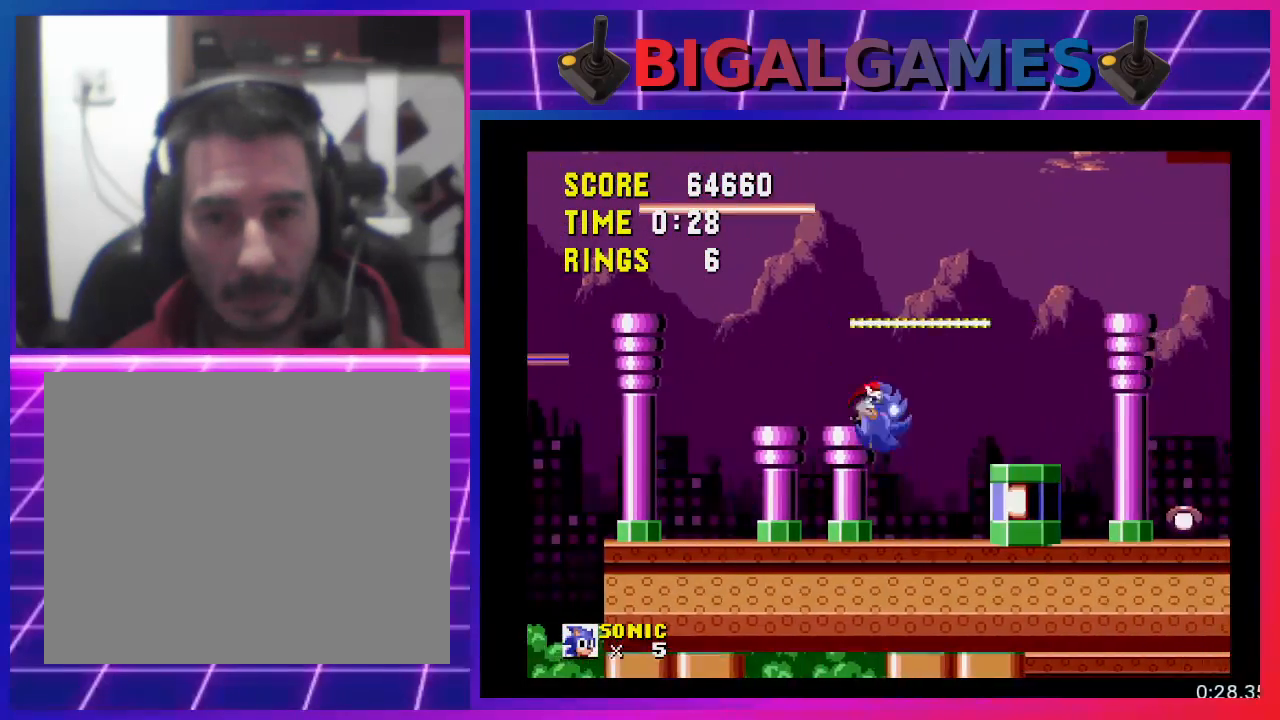
{"buttons": ["CROSS", "DPAD_RIGHT"], "events": [[133, "CROSS", "down"], [233, "CROSS", "up"], [500, "CROSS", "down"]]}
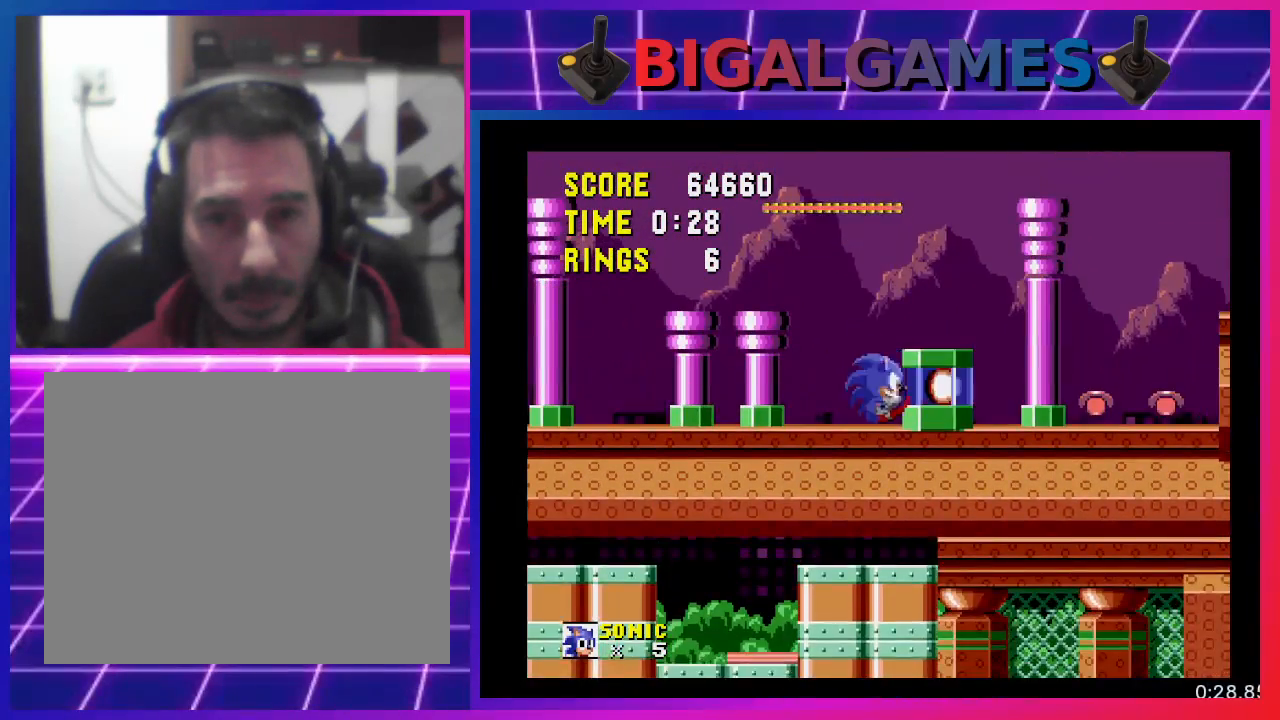
{"buttons": ["DPAD_RIGHT"], "events": [[133, "CROSS", "up"]]}
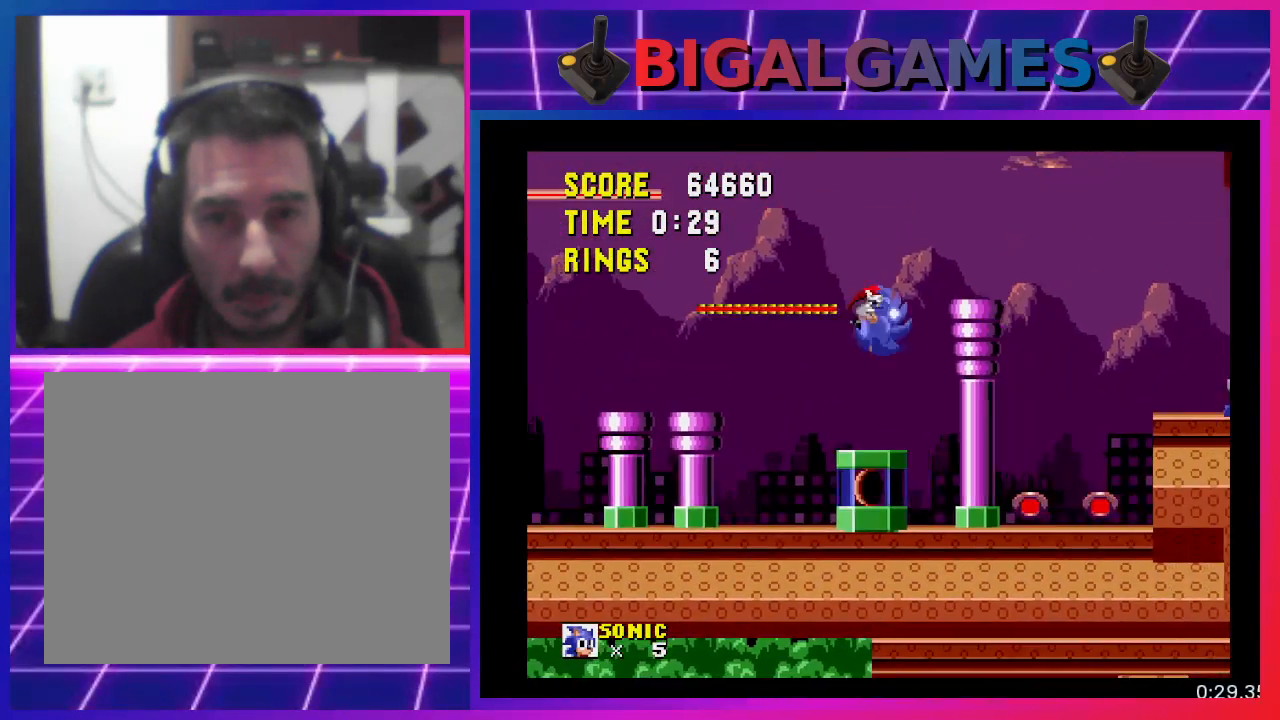
{"buttons": ["CROSS", "DPAD_RIGHT"], "events": [[367, "CROSS", "down"]]}
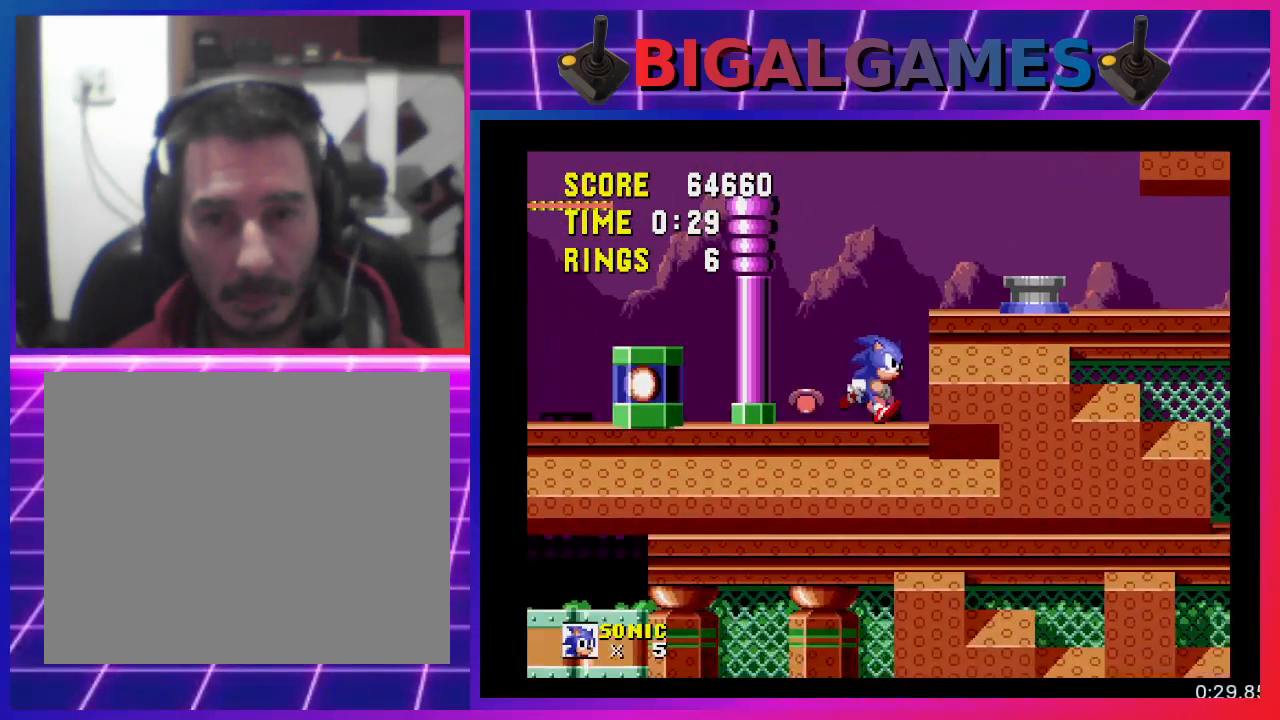
{"buttons": ["DPAD_RIGHT"], "events": [[33, "CROSS", "up"], [267, "CROSS", "down"], [433, "CROSS", "up"]]}
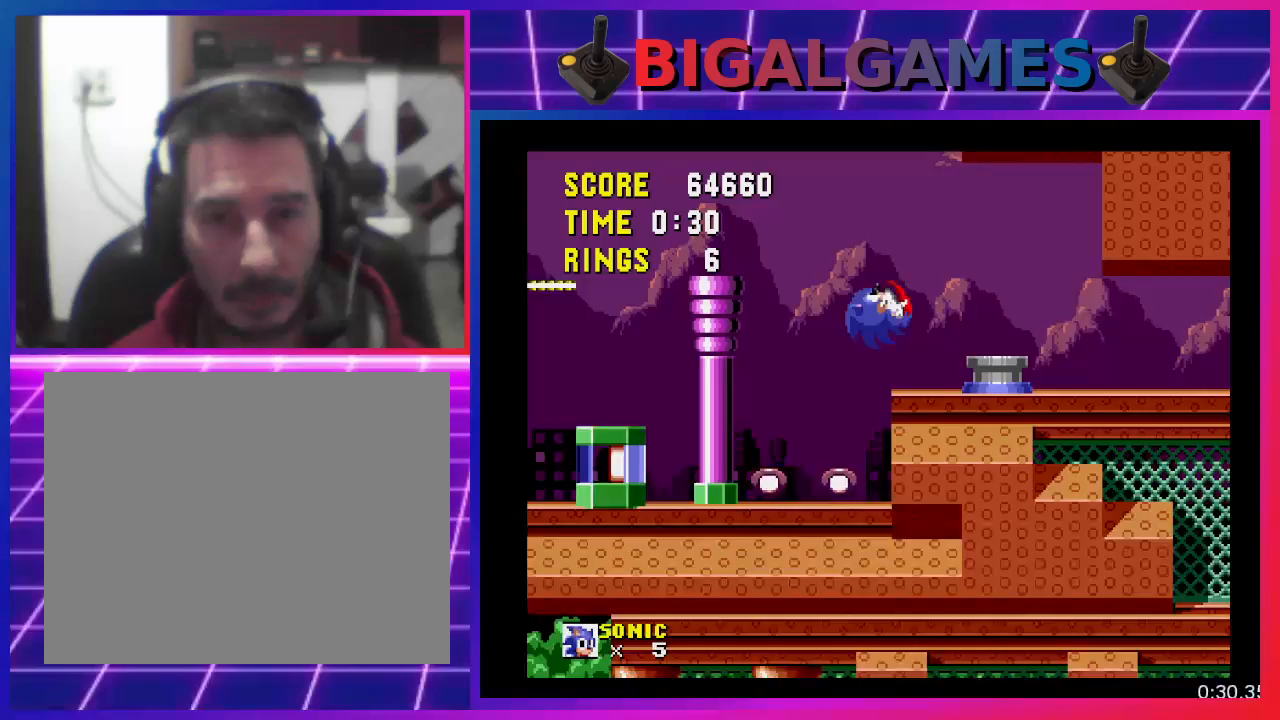
{"buttons": ["DPAD_RIGHT"], "events": []}